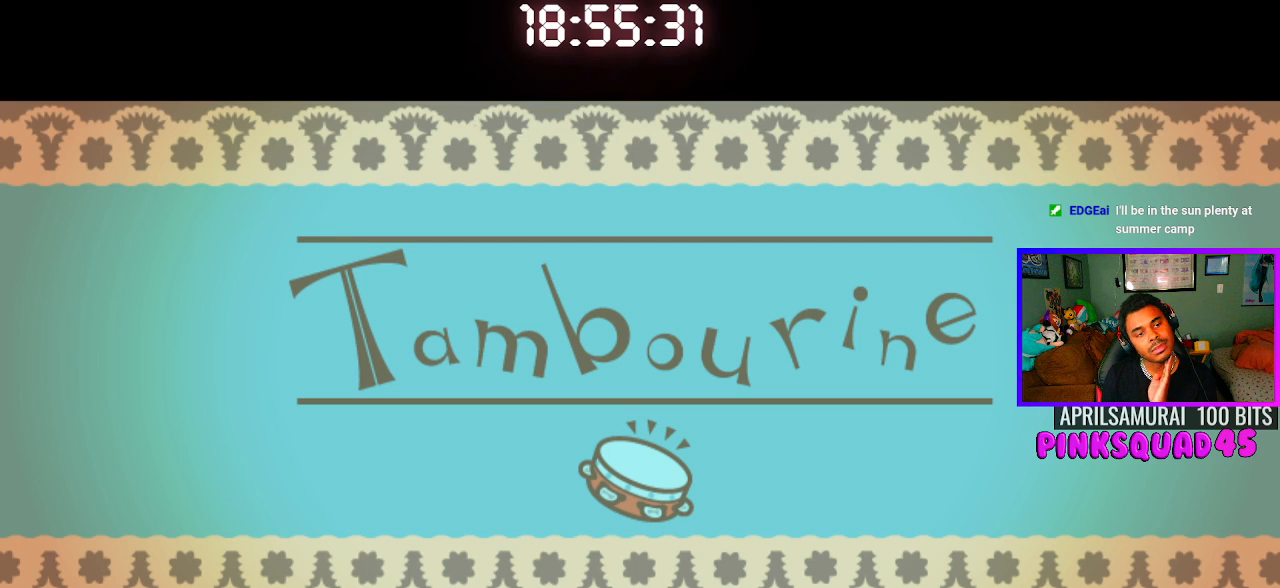
Gameplay with a controller (PlayStation layout); each line is a JSON object with the inputs held at the frame after it. "events" lists button and stick changes between this image and that frame as [ms after this image, input, new state], when the widget could be followed in between. Not read: R1.
{"buttons": [], "left_stick": "center", "right_stick": "center", "events": [[233, "CROSS", "down"], [433, "CROSS", "up"]]}
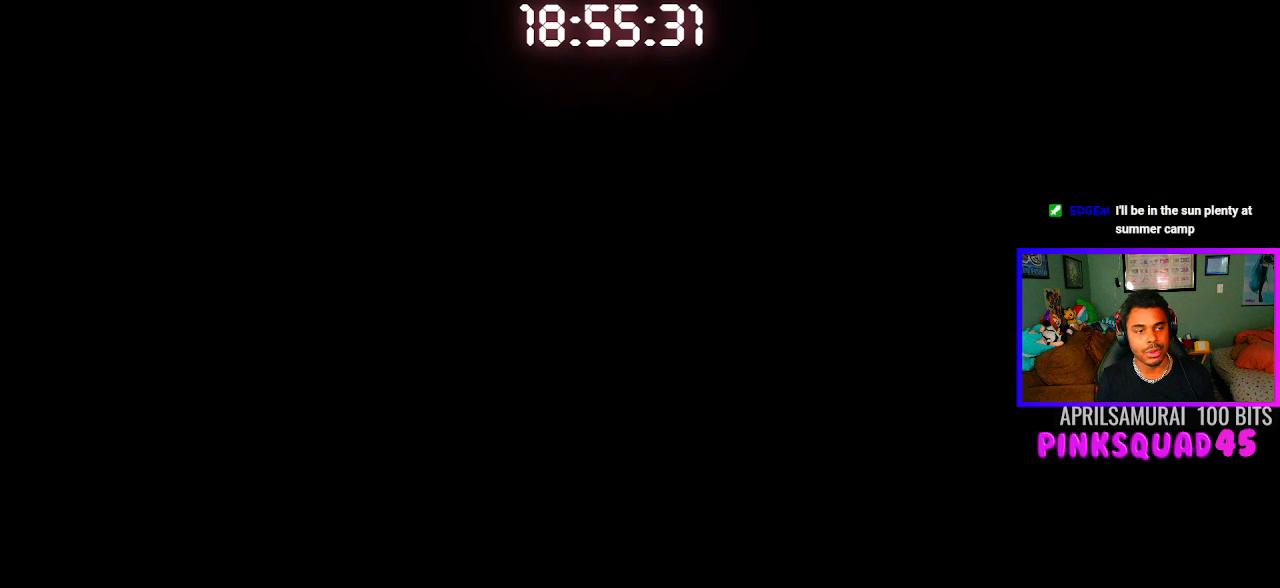
{"buttons": [], "left_stick": "center", "right_stick": "center", "events": []}
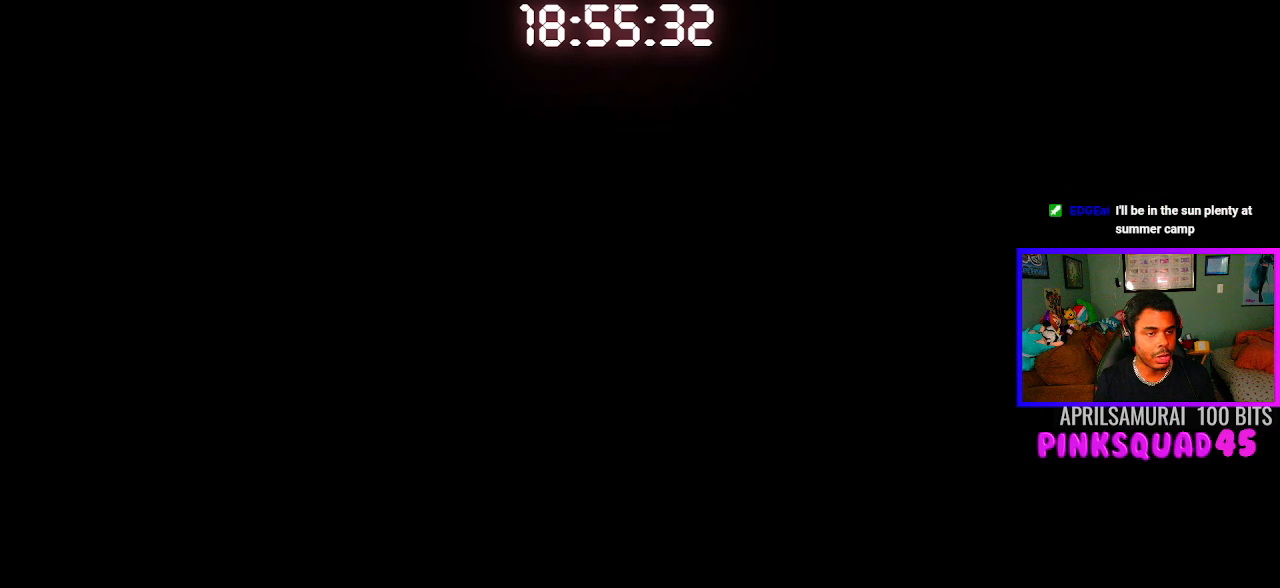
{"buttons": [], "left_stick": "center", "right_stick": "center", "events": []}
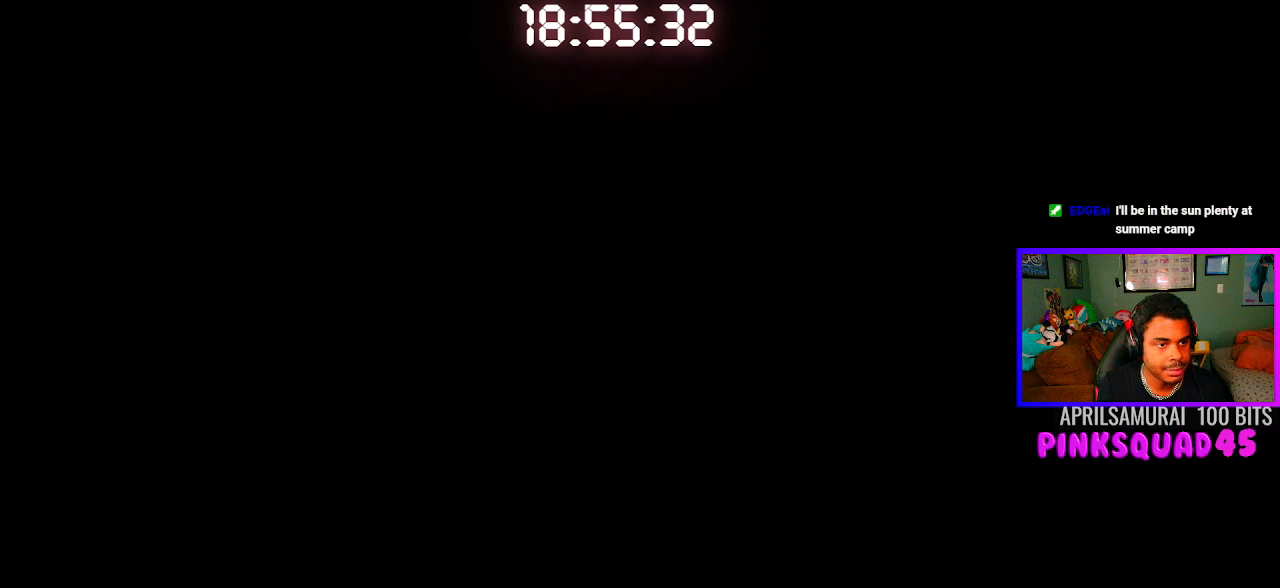
{"buttons": ["CROSS"], "left_stick": "center", "right_stick": "center", "events": [[133, "CROSS", "down"], [200, "CROSS", "up"], [317, "CROSS", "down"], [383, "CROSS", "up"], [483, "CROSS", "down"]]}
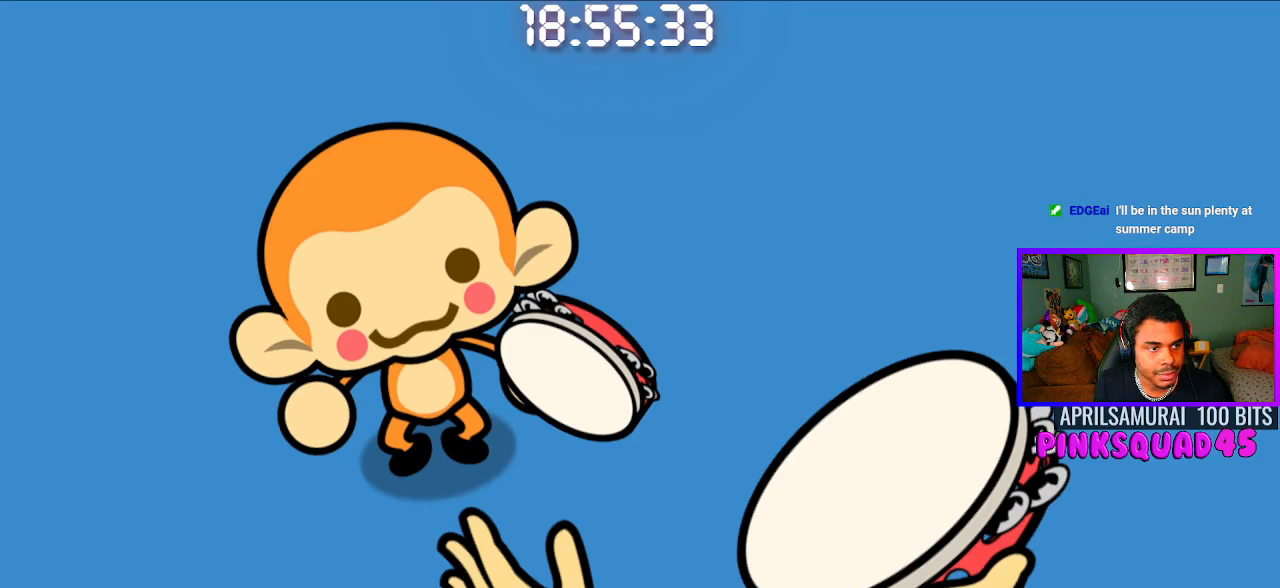
{"buttons": [], "left_stick": "center", "right_stick": "center", "events": [[83, "CROSS", "up"]]}
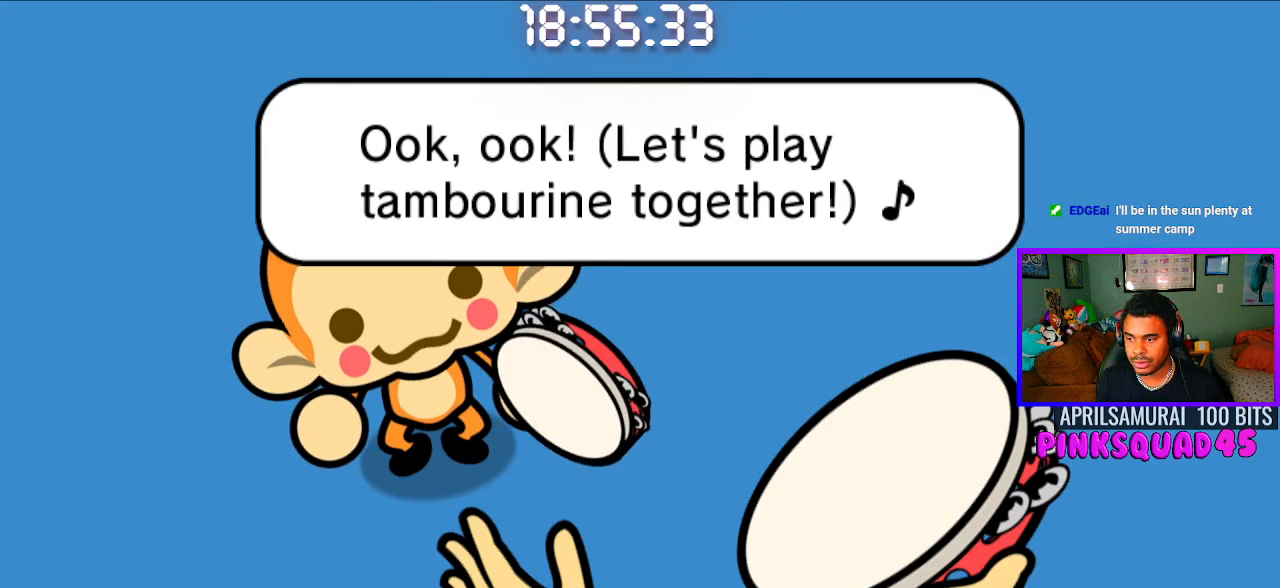
{"buttons": [], "left_stick": "center", "right_stick": "center", "events": [[67, "CROSS", "down"], [133, "CROSS", "up"], [250, "CROSS", "down"], [333, "CROSS", "up"]]}
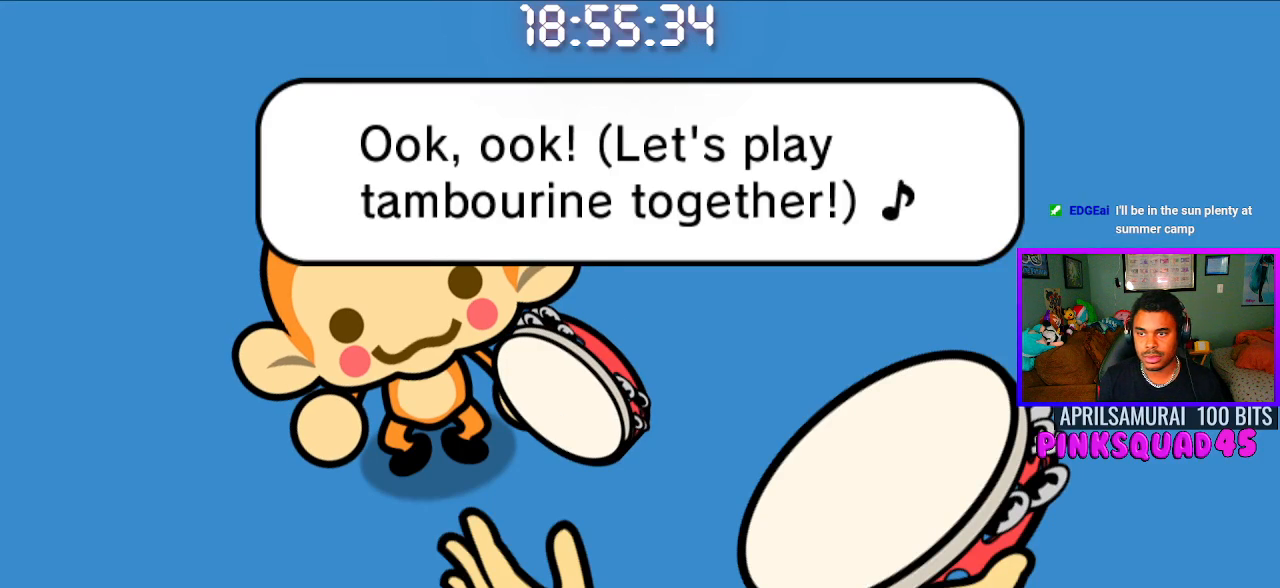
{"buttons": [], "left_stick": "center", "right_stick": "center", "events": [[317, "SELECT", "down"], [433, "SELECT", "up"]]}